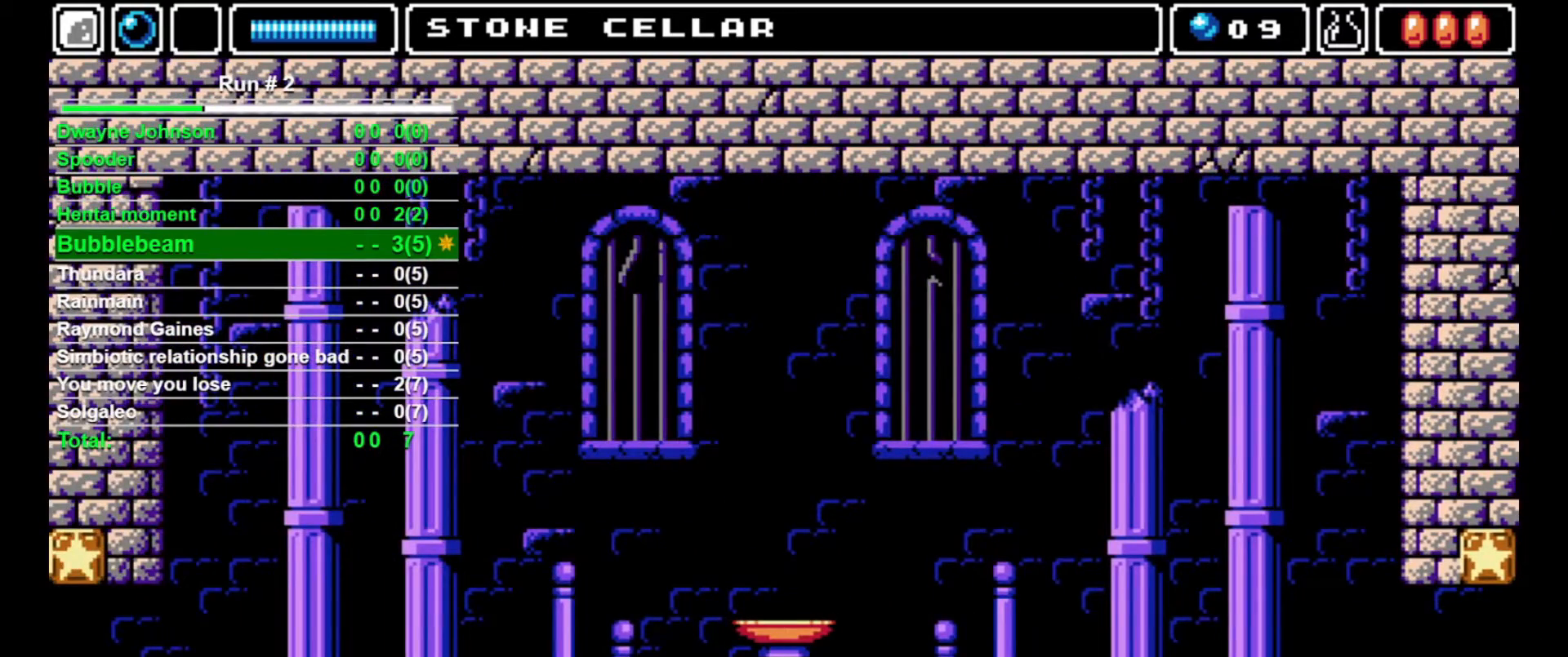
Gameplay with a controller (arcade stick); each line is a JSON object with the inputs held at the frame after it. "events" lists button and stick changes between this image and that frame as [ms after this image, input, new state], when the widget could be followed in between. Not read: L3 R3.
{"buttons": ["DPAD_LEFT"], "events": [[200, "CROSS", "down"], [433, "CROSS", "up"]]}
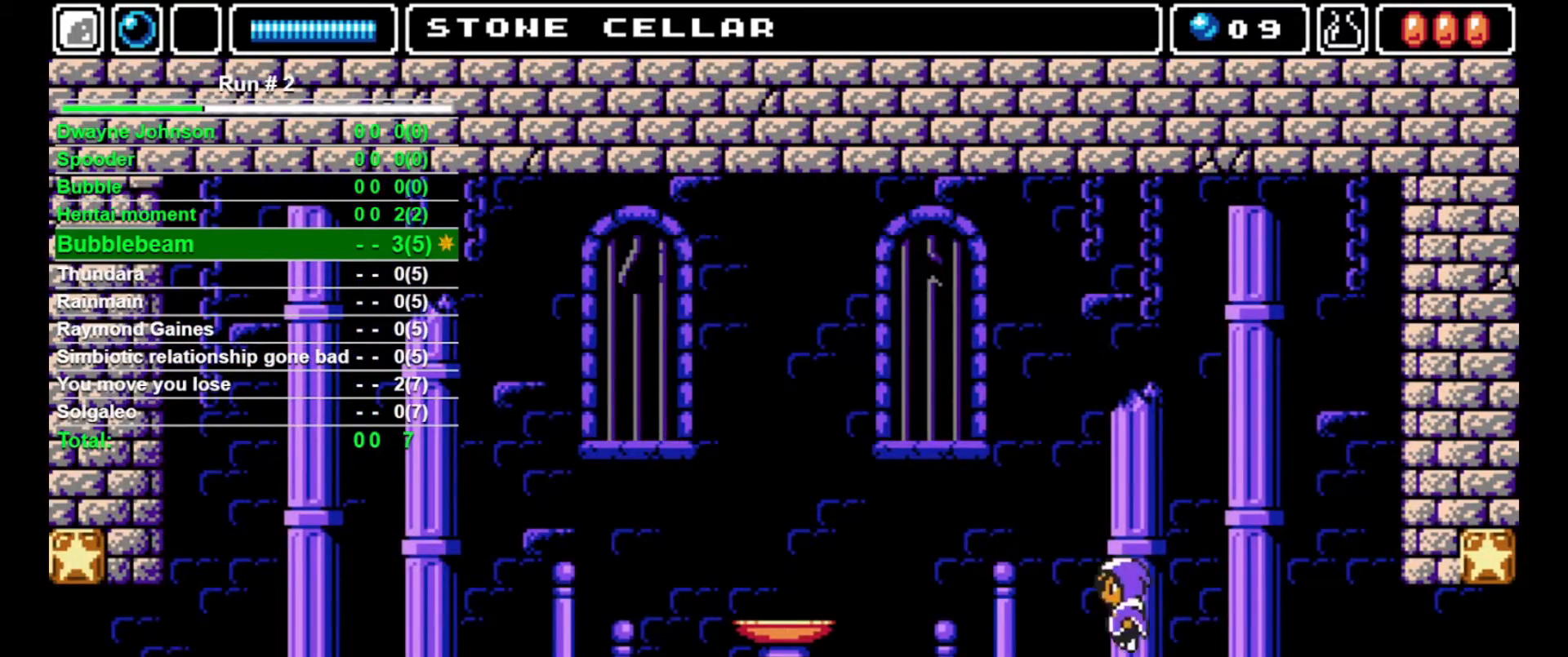
{"buttons": ["DPAD_LEFT"], "events": []}
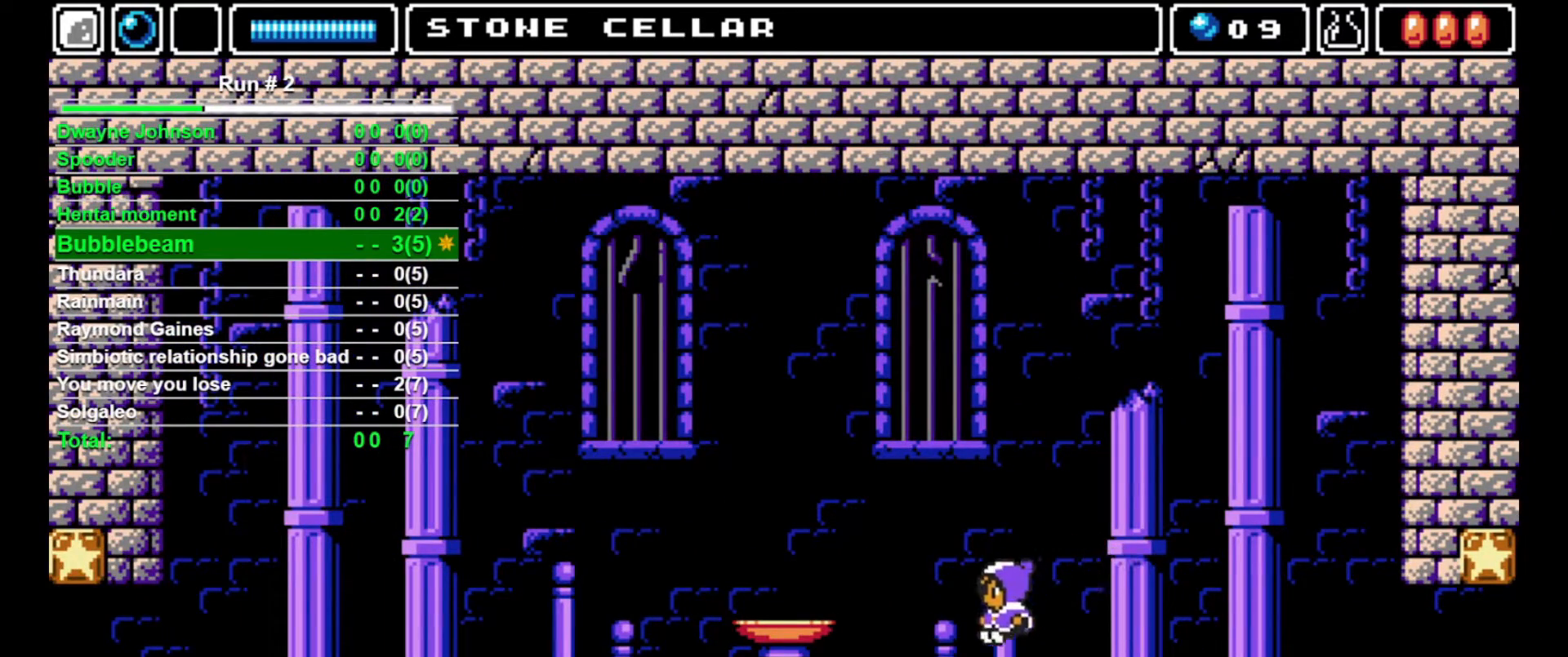
{"buttons": ["DPAD_LEFT"], "events": []}
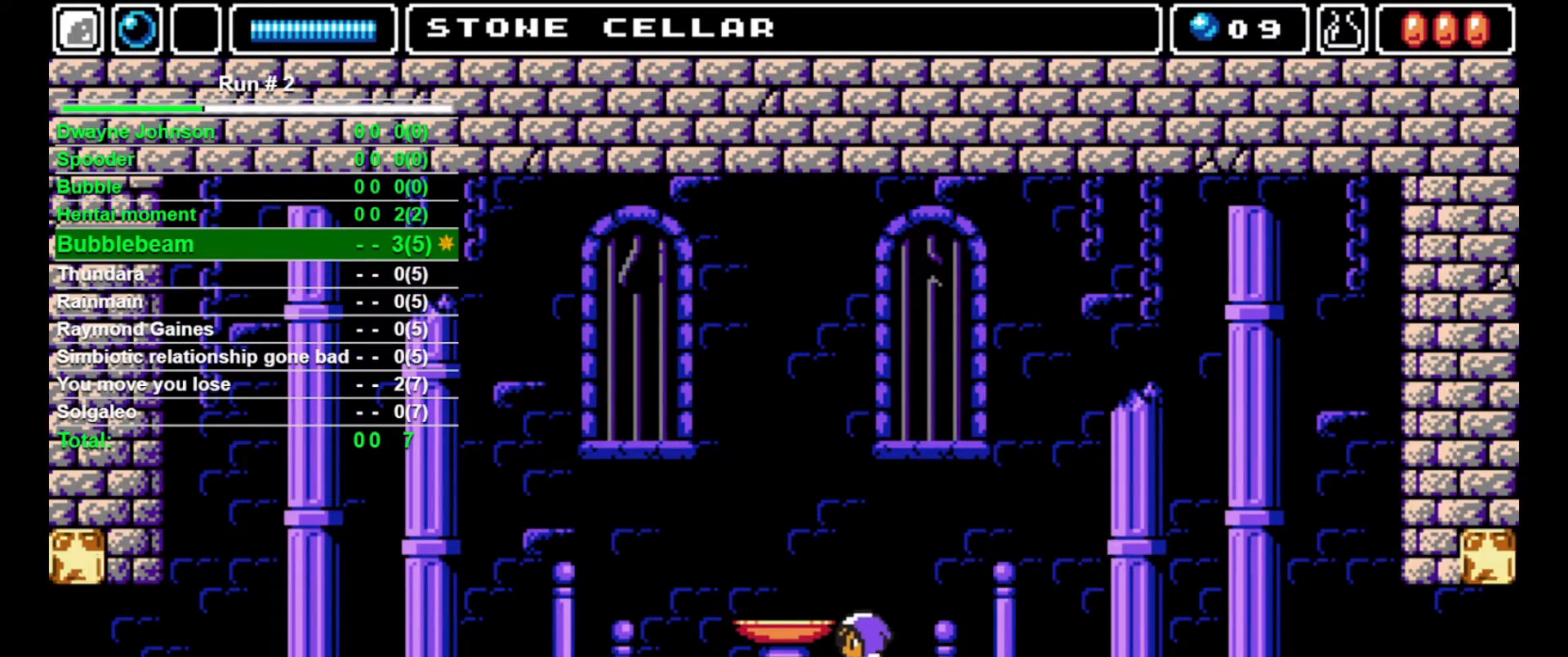
{"buttons": ["DPAD_LEFT"], "events": []}
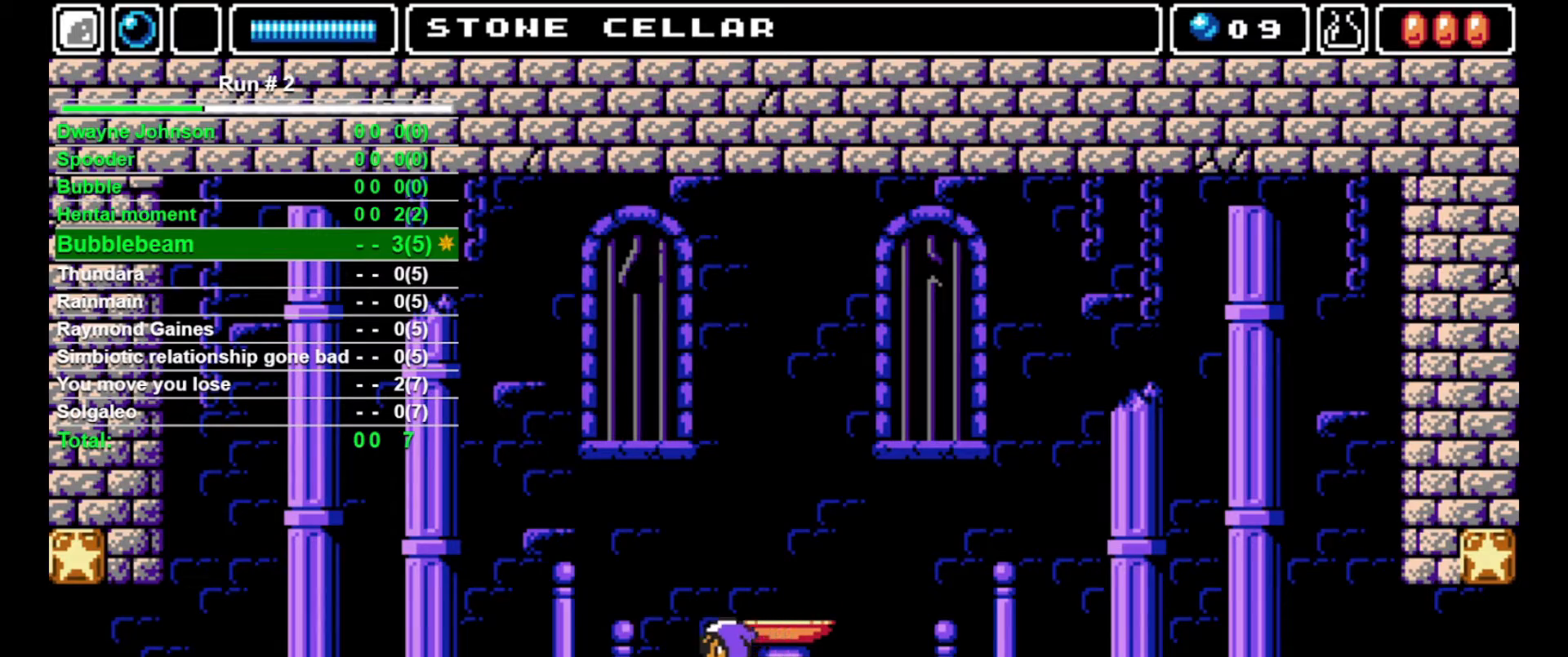
{"buttons": ["DPAD_LEFT"], "events": []}
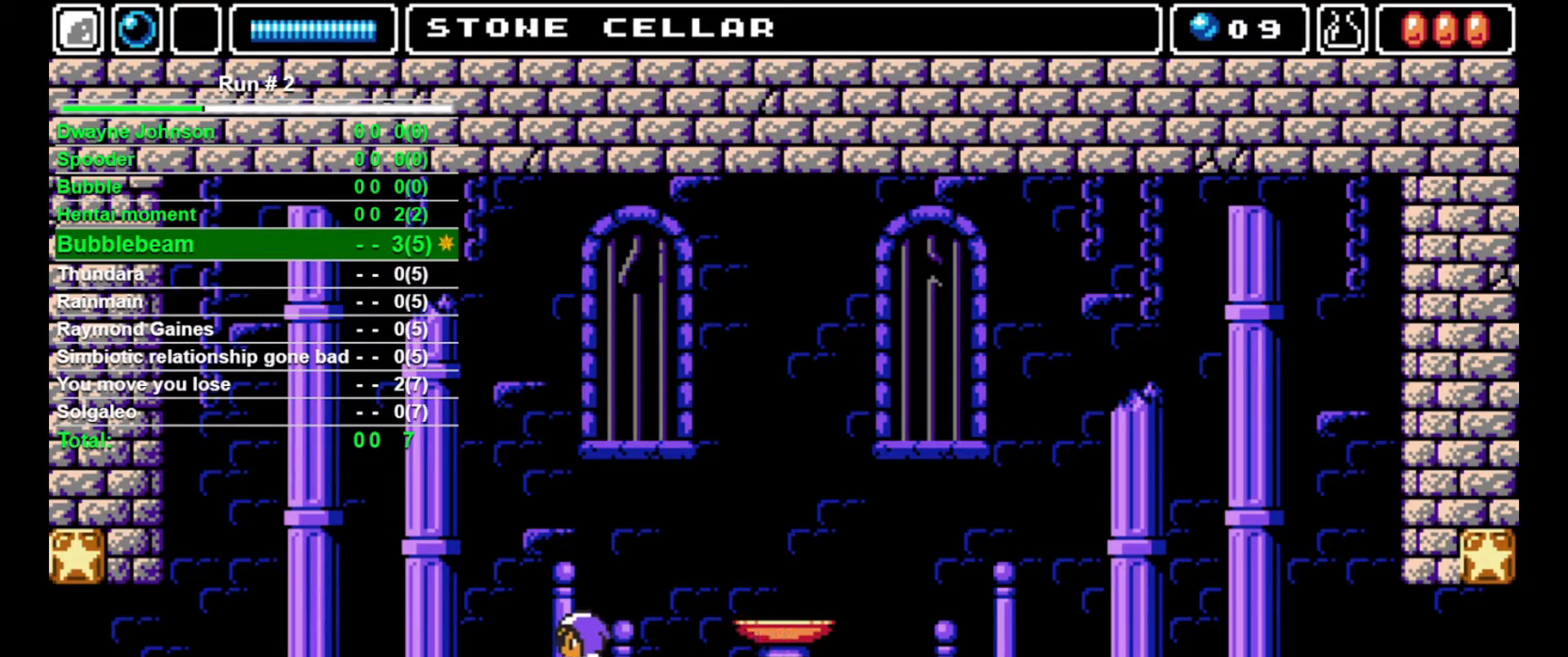
{"buttons": ["DPAD_LEFT"], "events": []}
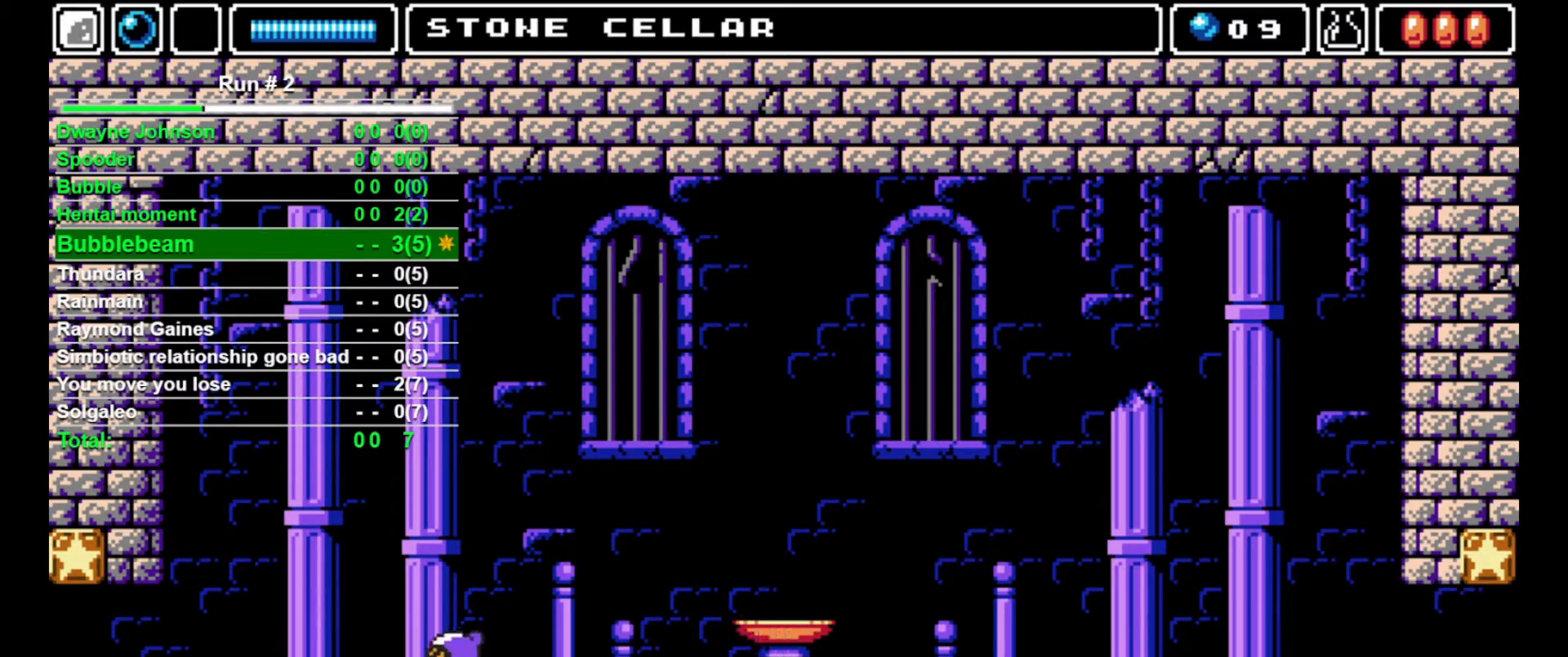
{"buttons": ["DPAD_LEFT"], "events": []}
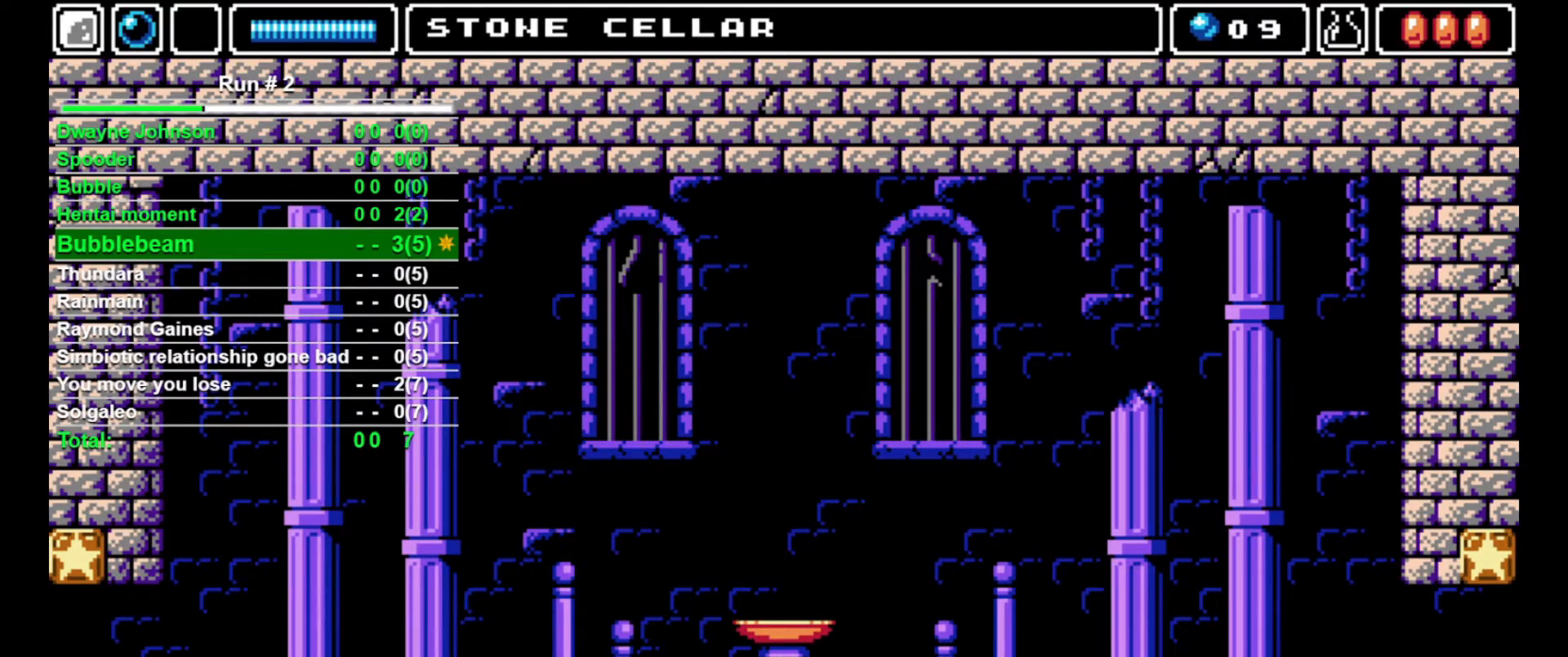
{"buttons": ["DPAD_LEFT"], "events": []}
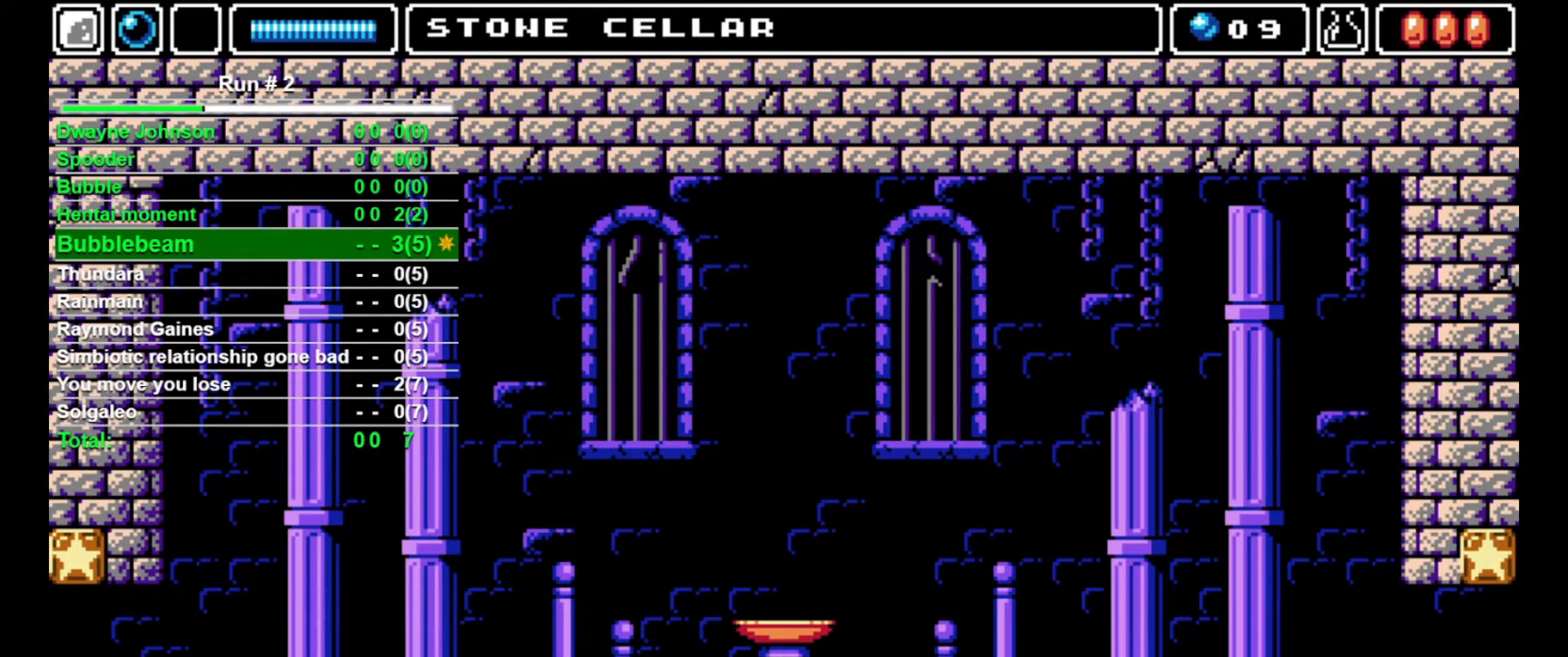
{"buttons": ["DPAD_LEFT"], "events": []}
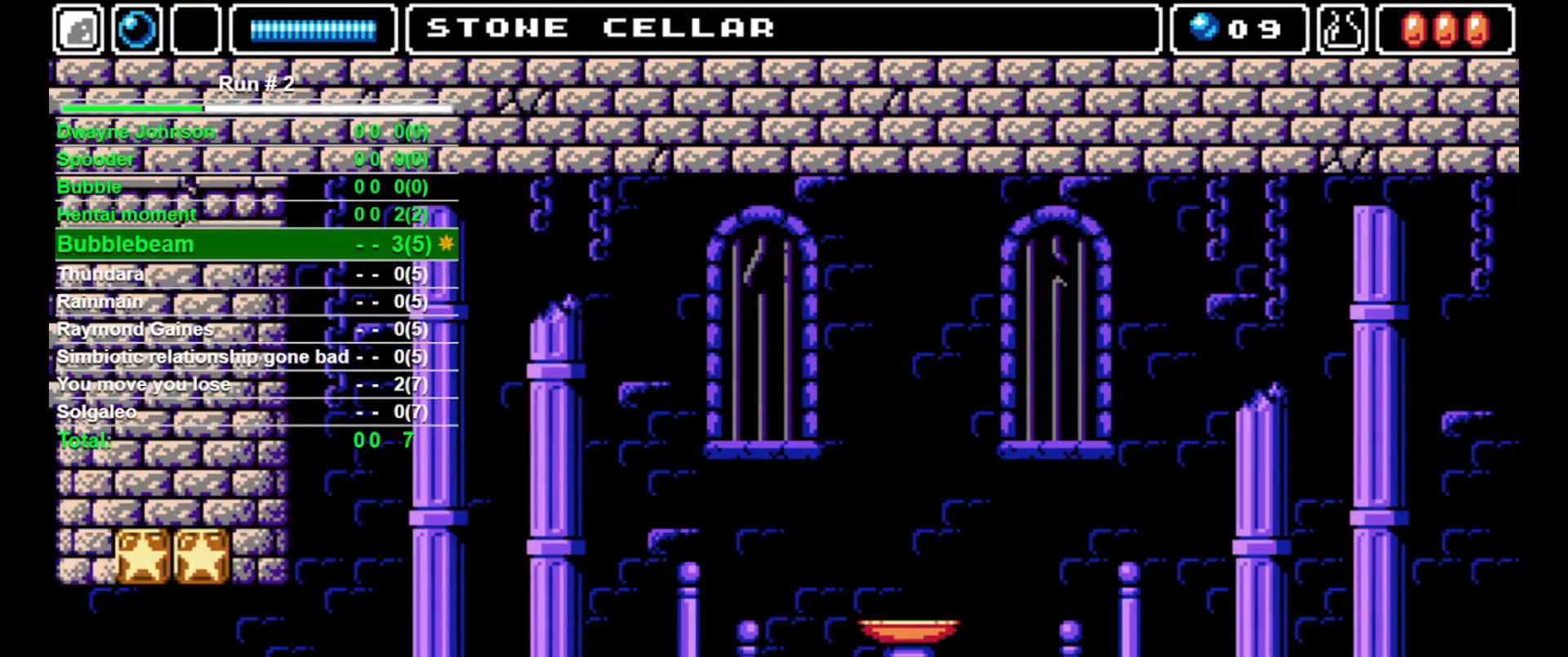
{"buttons": ["DPAD_LEFT"], "events": []}
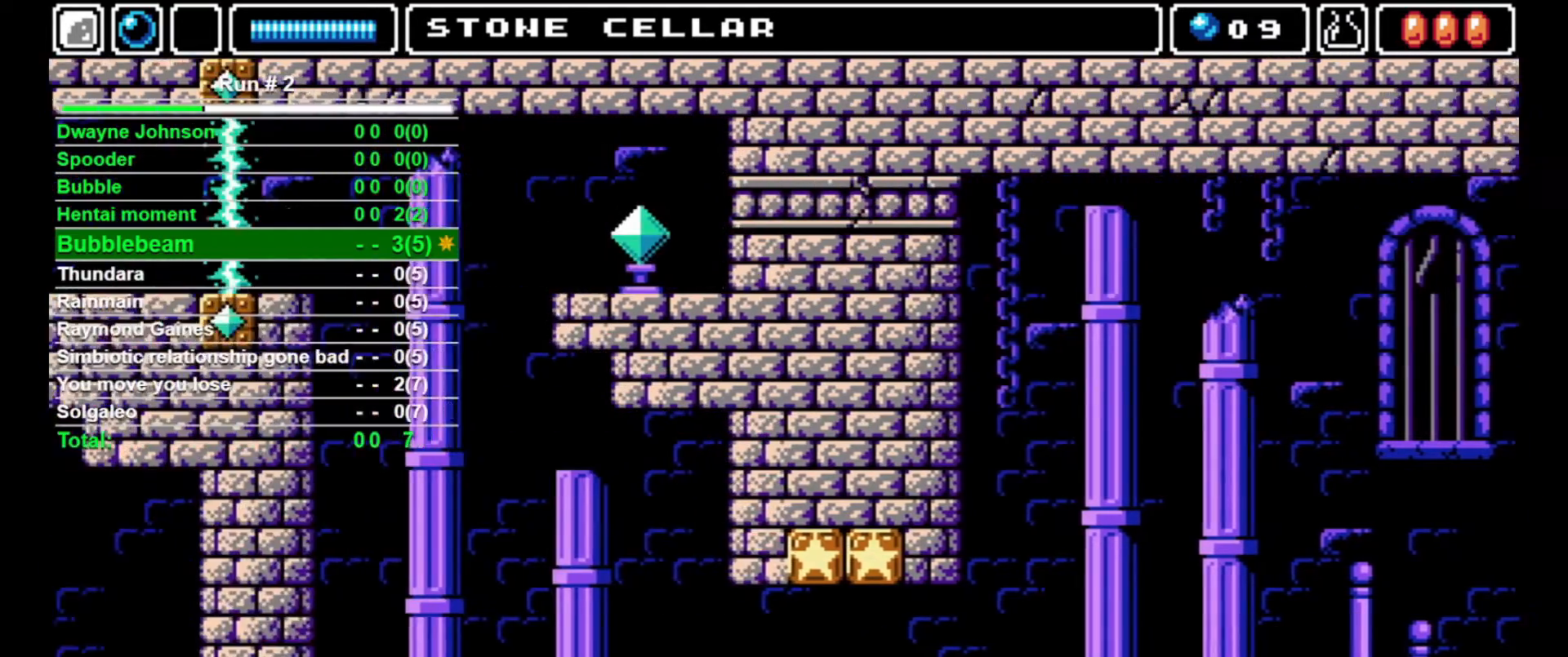
{"buttons": ["DPAD_LEFT"], "events": []}
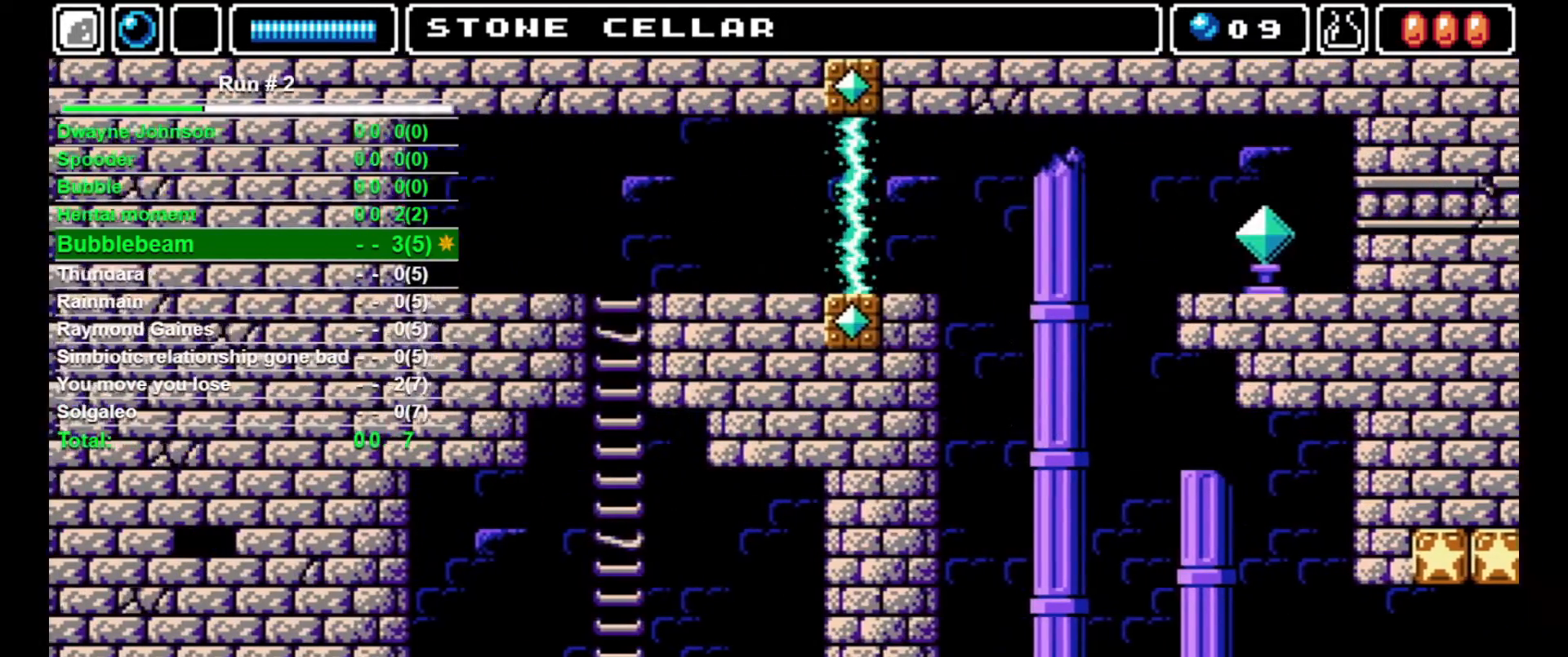
{"buttons": ["DPAD_LEFT"], "events": []}
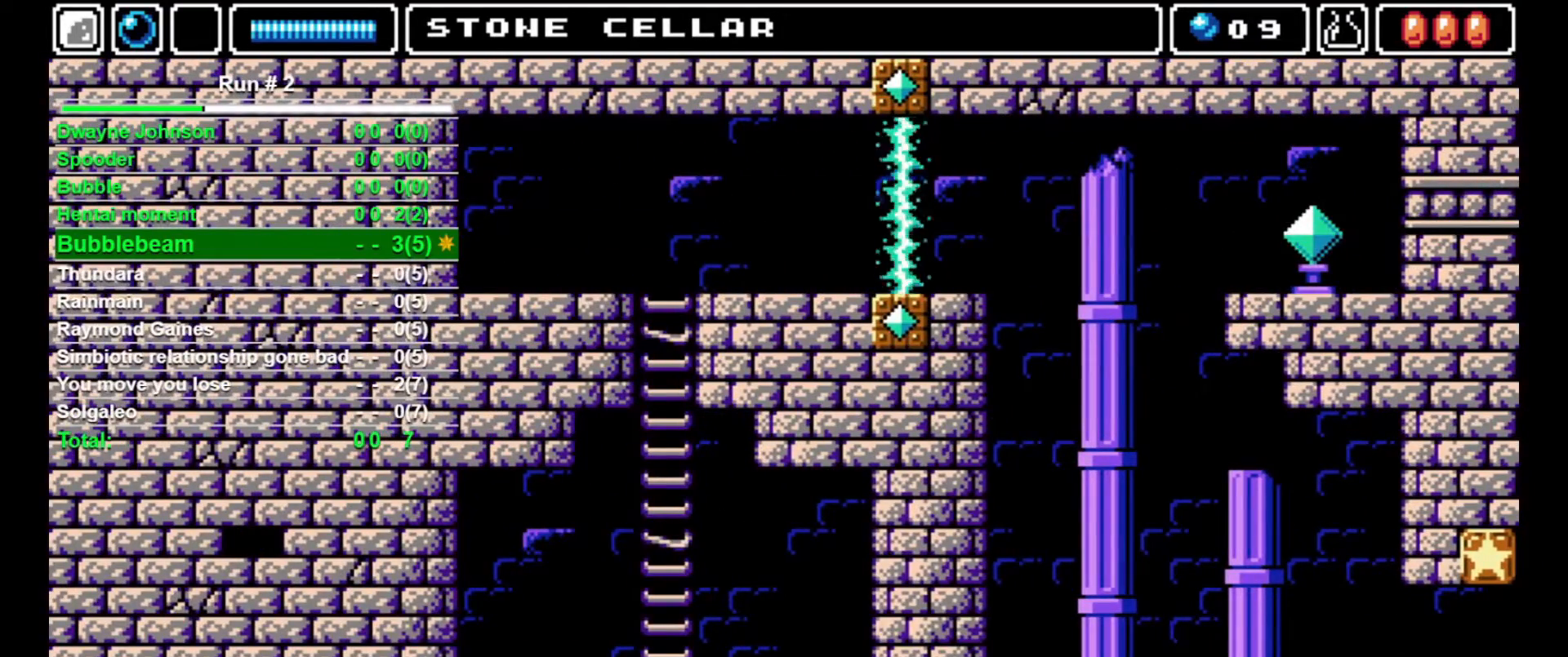
{"buttons": ["DPAD_LEFT"], "events": []}
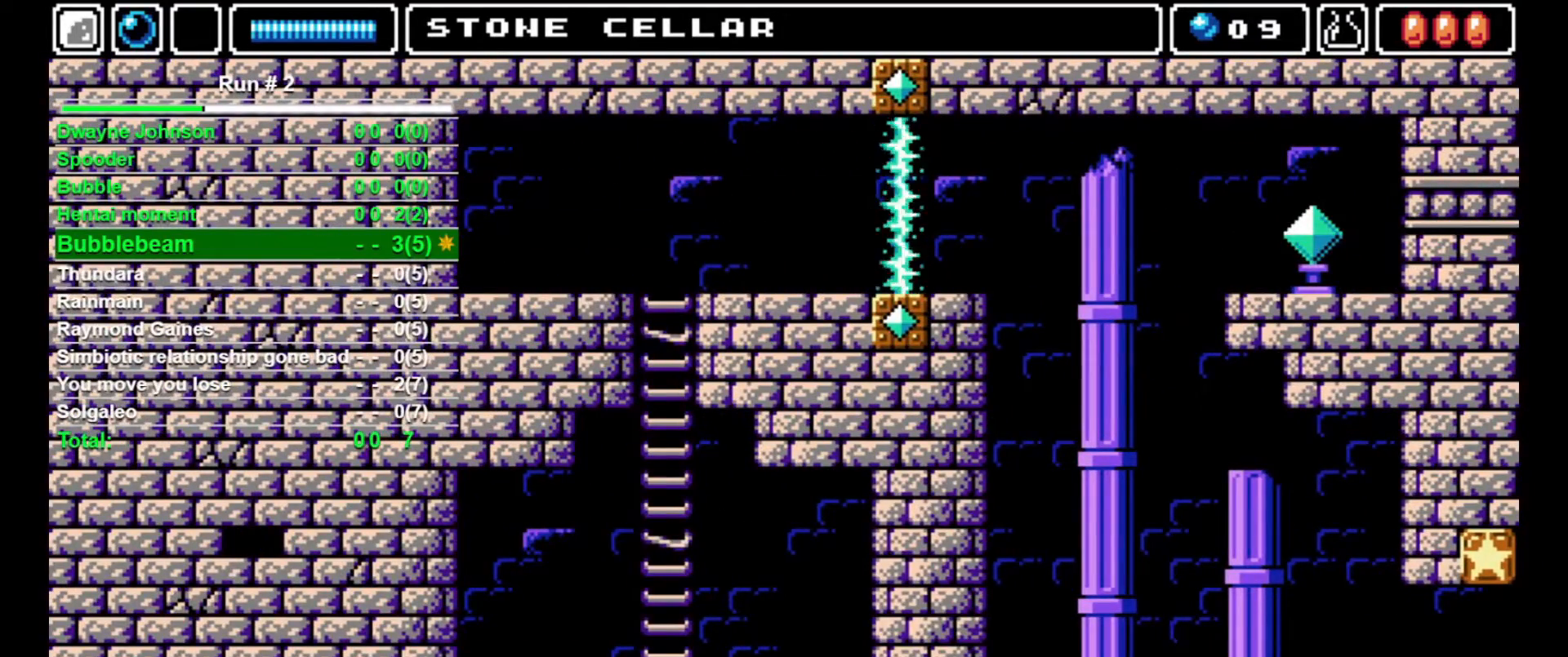
{"buttons": ["CROSS", "SQUARE", "DPAD_UP"], "events": [[300, "DPAD_LEFT", "up"], [300, "DPAD_UP", "down"], [333, "CROSS", "down"], [367, "SQUARE", "down"]]}
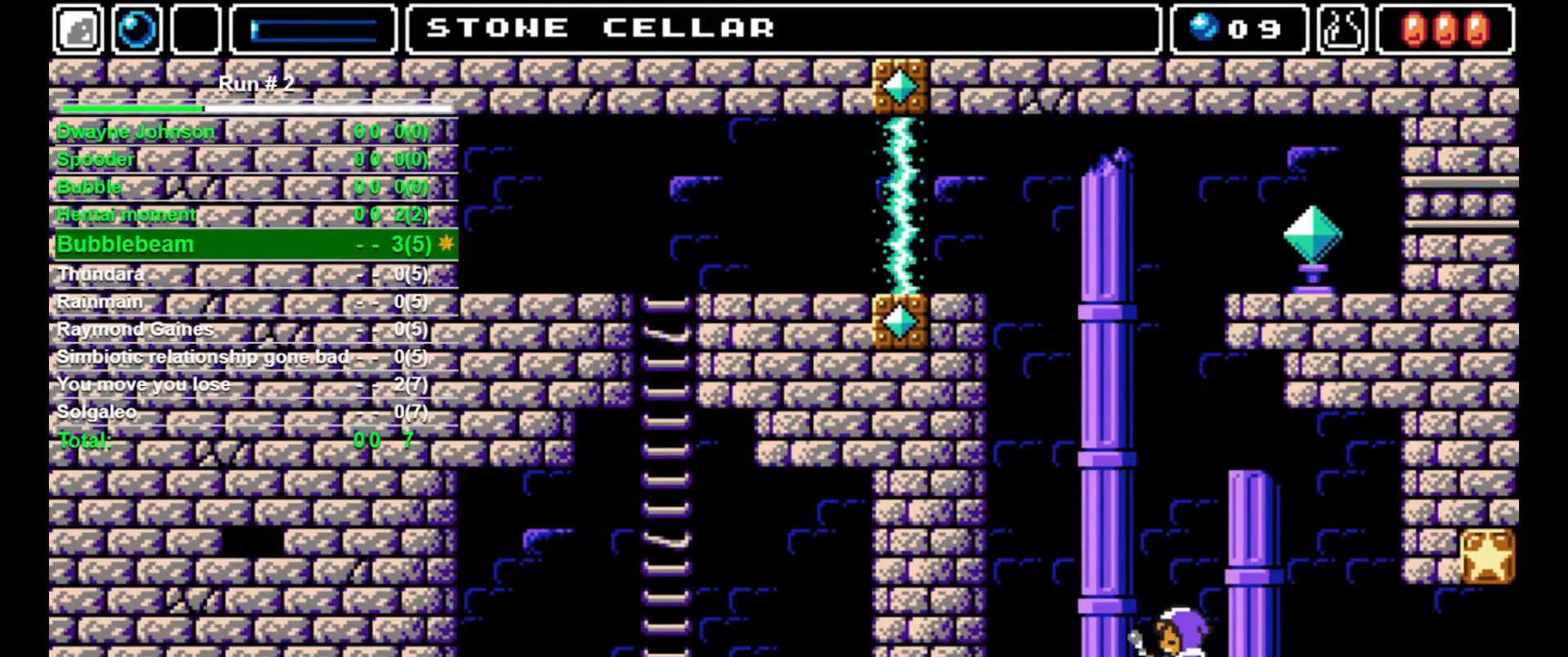
{"buttons": [], "events": [[100, "DPAD_LEFT", "down"], [100, "DPAD_UP", "up"], [133, "CROSS", "up"], [133, "SQUARE", "up"], [400, "DPAD_LEFT", "up"], [400, "DPAD_RIGHT", "down"], [467, "DPAD_RIGHT", "up"]]}
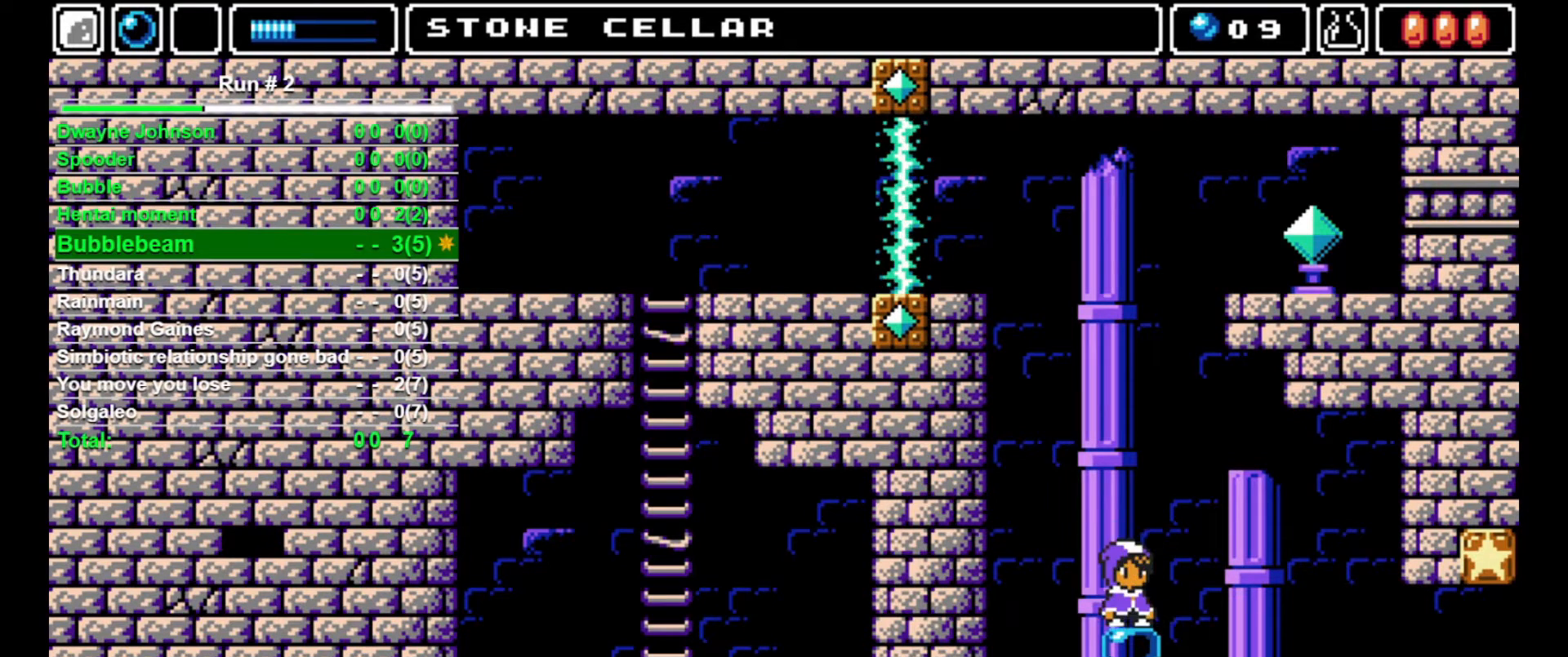
{"buttons": [], "events": [[233, "DPAD_LEFT", "down"], [267, "DPAD_LEFT", "up"], [333, "DPAD_RIGHT", "down"], [367, "DPAD_RIGHT", "up"]]}
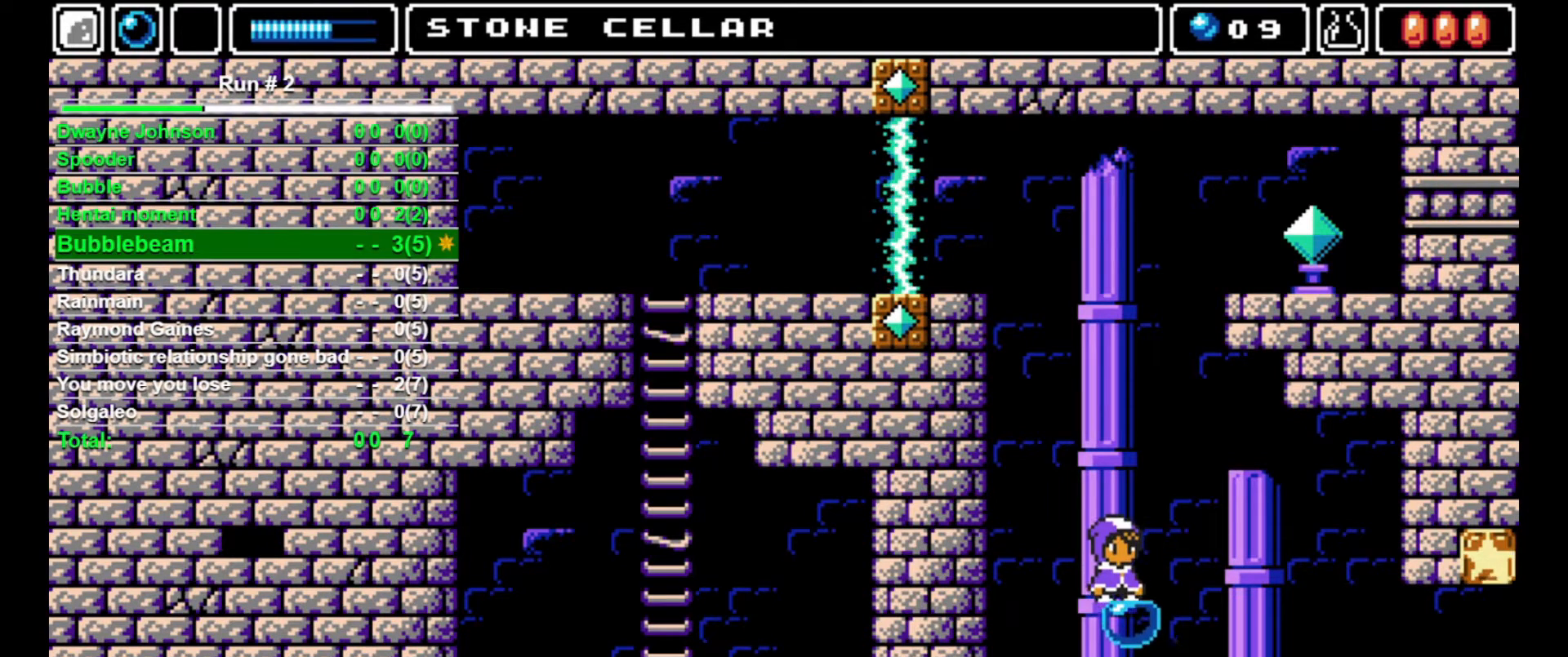
{"buttons": [], "events": []}
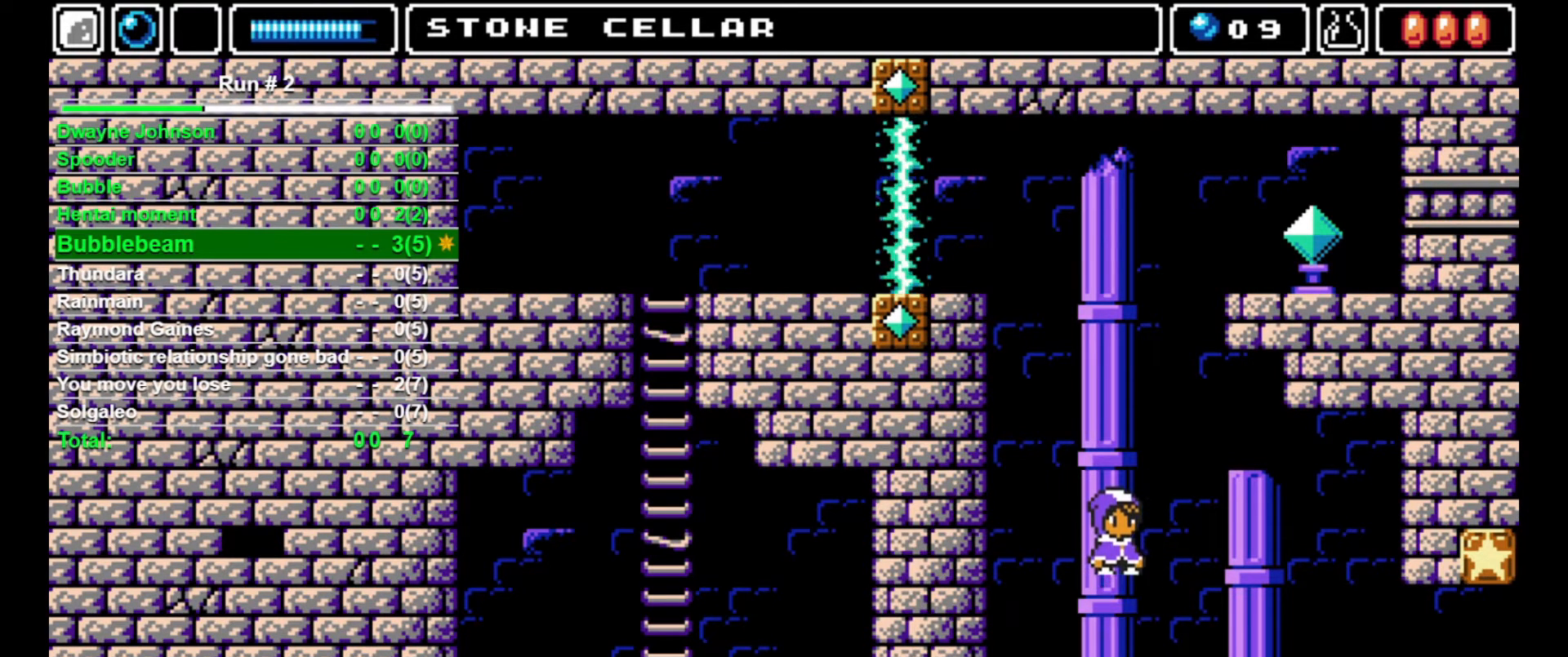
{"buttons": ["CROSS", "SQUARE", "DPAD_UP"], "events": [[100, "CROSS", "down"], [100, "DPAD_UP", "down"], [100, "SQUARE", "down"]]}
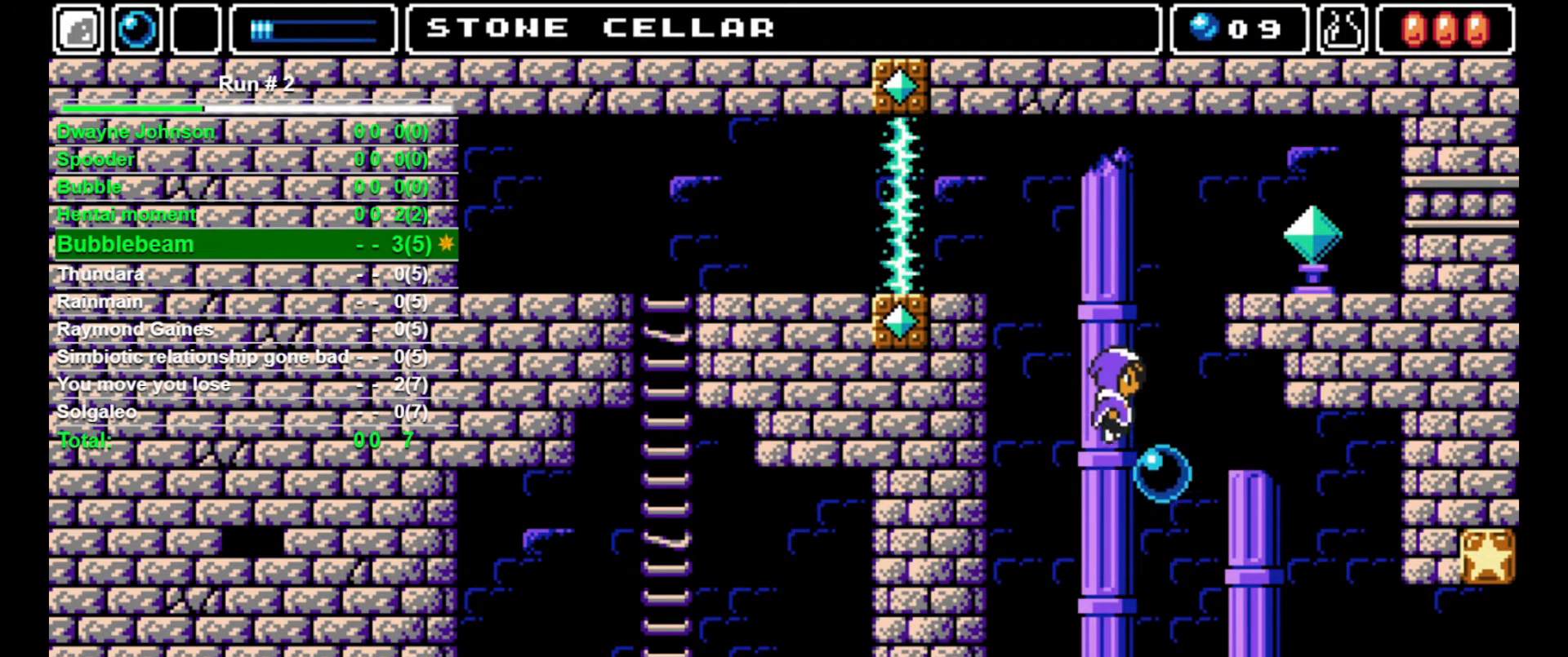
{"buttons": [], "events": [[33, "DPAD_RIGHT", "down"], [67, "CROSS", "up"], [67, "SQUARE", "up"], [100, "DPAD_UP", "up"], [133, "DPAD_RIGHT", "up"]]}
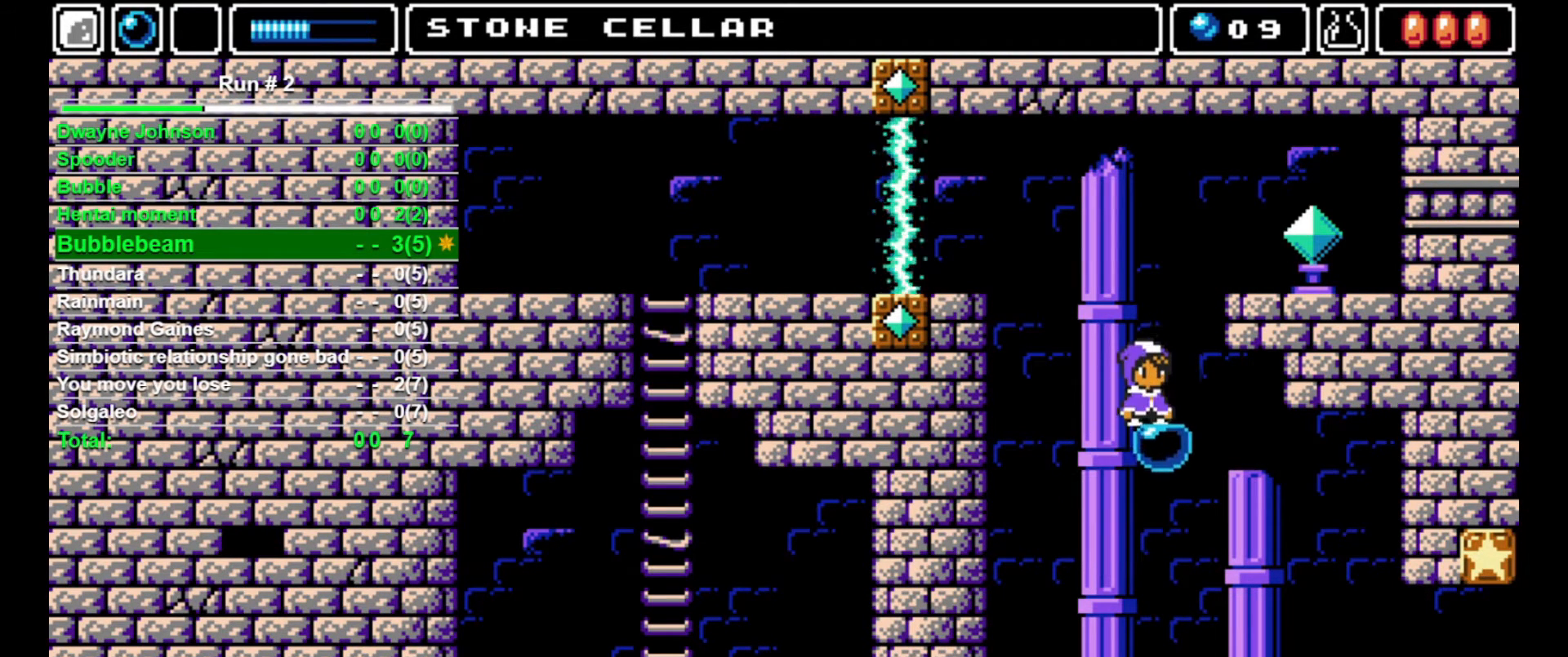
{"buttons": ["CROSS", "DPAD_RIGHT"], "events": [[133, "CROSS", "down"], [267, "DPAD_RIGHT", "down"]]}
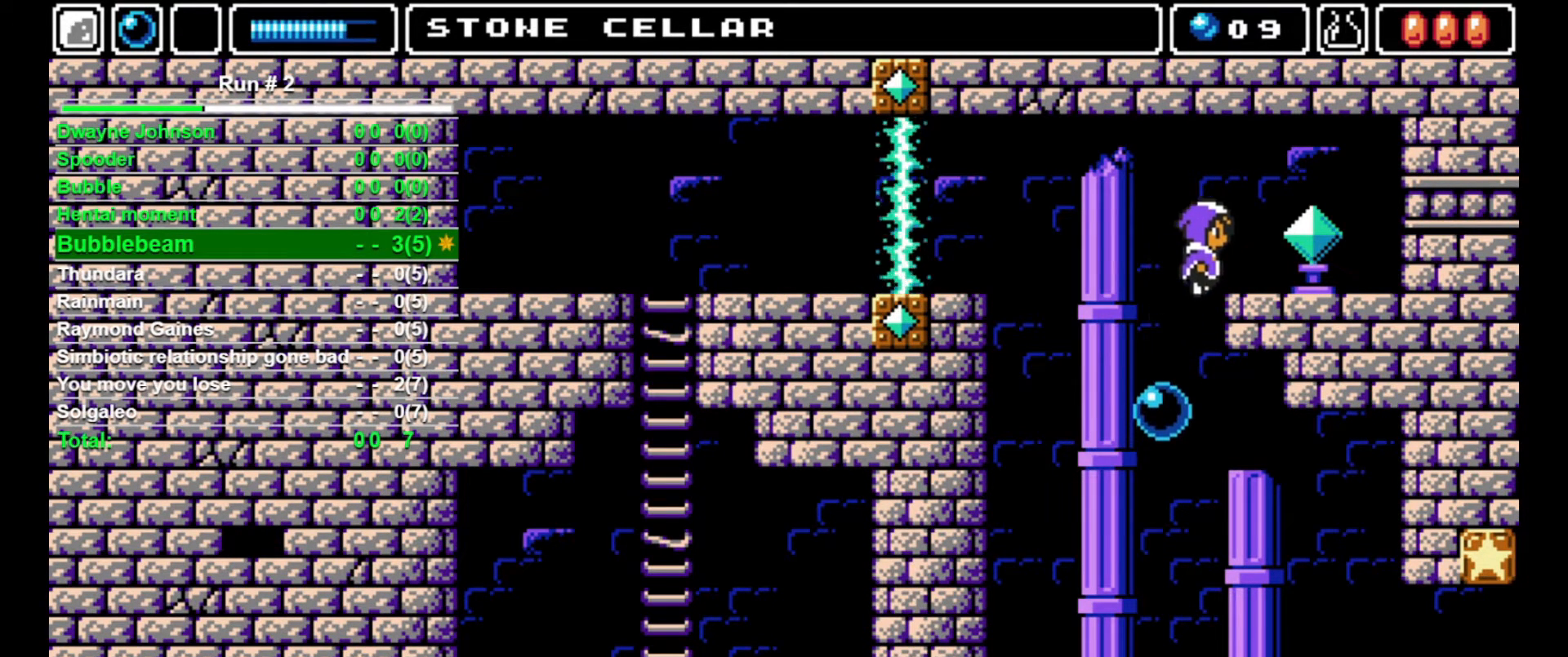
{"buttons": [], "events": [[33, "CROSS", "up"], [33, "SQUARE", "down"], [133, "DPAD_LEFT", "down"], [133, "DPAD_RIGHT", "up"], [133, "SQUARE", "up"], [433, "DPAD_LEFT", "up"]]}
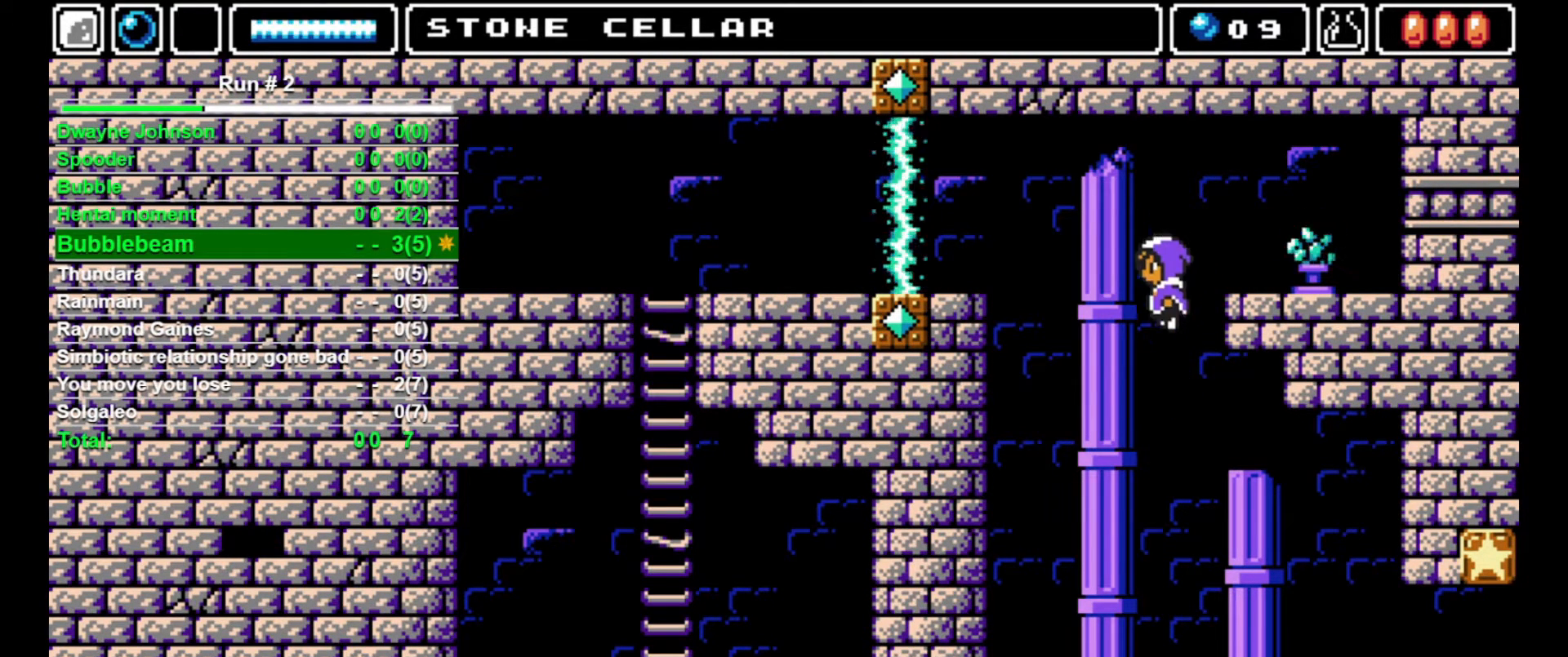
{"buttons": ["DPAD_LEFT"], "events": [[67, "DPAD_LEFT", "down"], [167, "CROSS", "down"], [500, "CROSS", "up"]]}
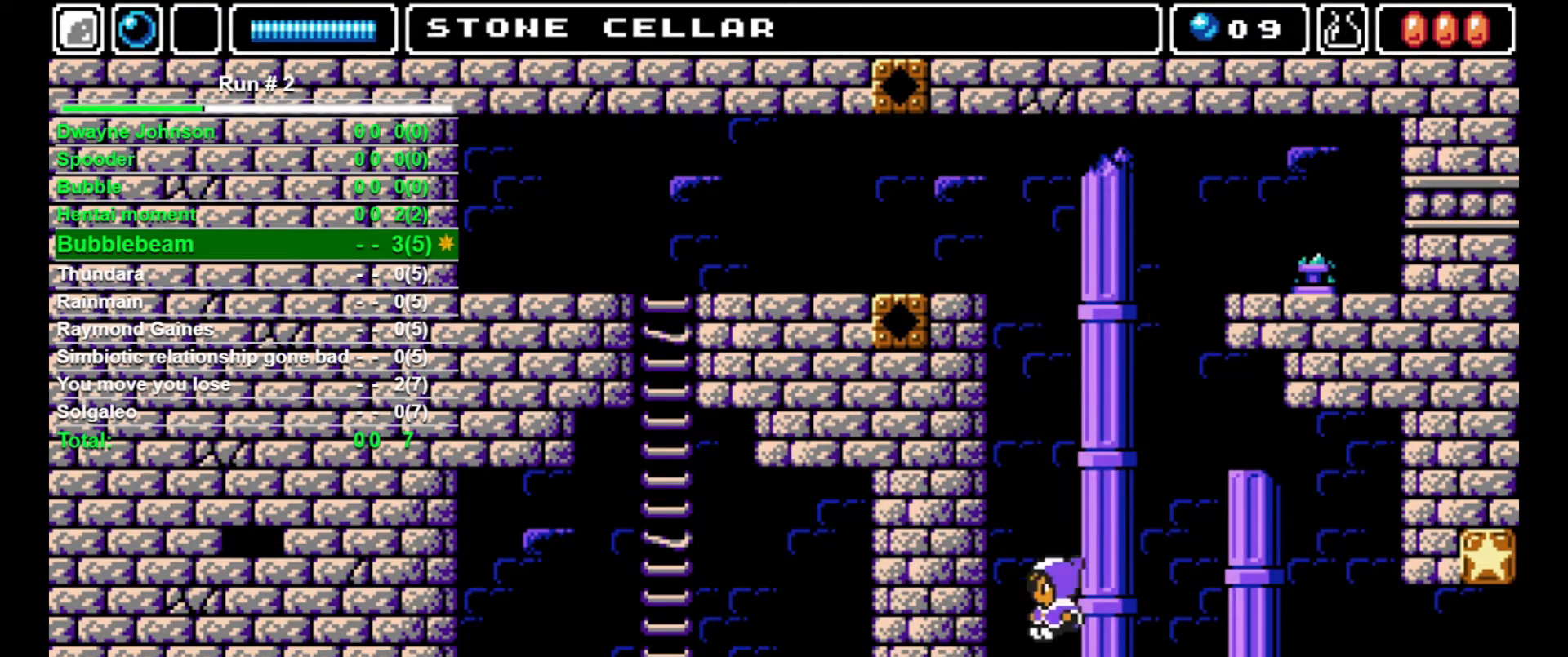
{"buttons": ["CROSS", "SQUARE"], "events": [[133, "DPAD_LEFT", "up"], [167, "DPAD_RIGHT", "down"], [233, "CROSS", "down"], [233, "DPAD_RIGHT", "up"], [433, "SQUARE", "down"]]}
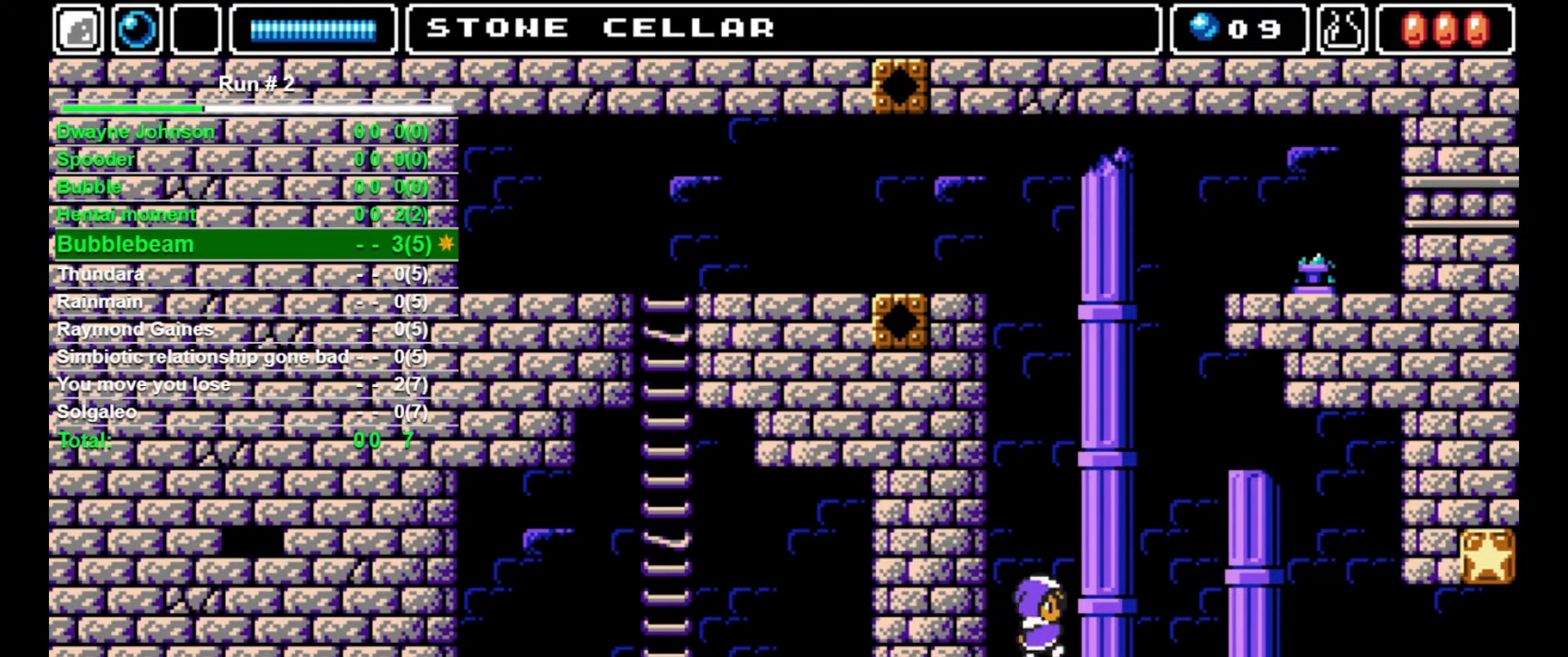
{"buttons": ["CROSS"], "events": [[100, "CROSS", "up"], [100, "DPAD_LEFT", "down"], [100, "SQUARE", "up"], [233, "DPAD_LEFT", "up"], [267, "CROSS", "down"]]}
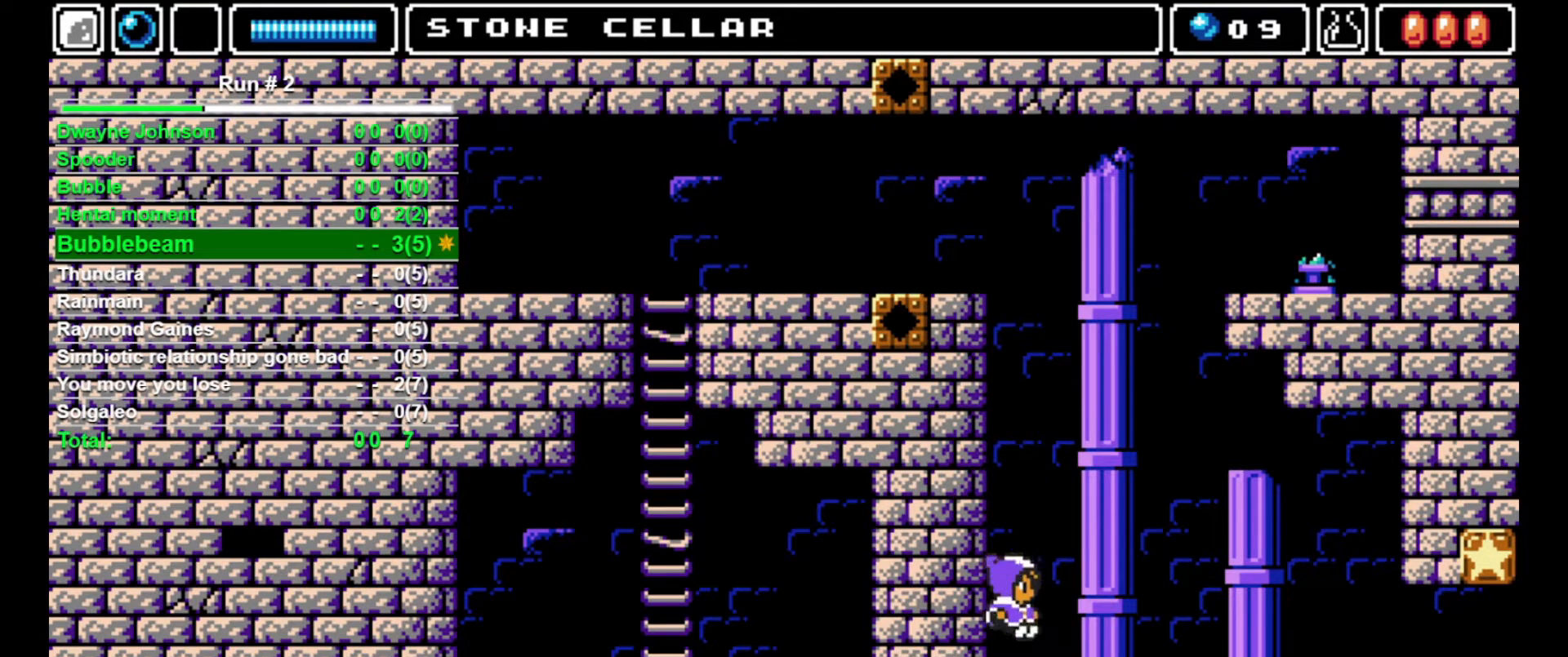
{"buttons": ["CROSS"], "events": [[67, "CROSS", "up"], [300, "CROSS", "down"]]}
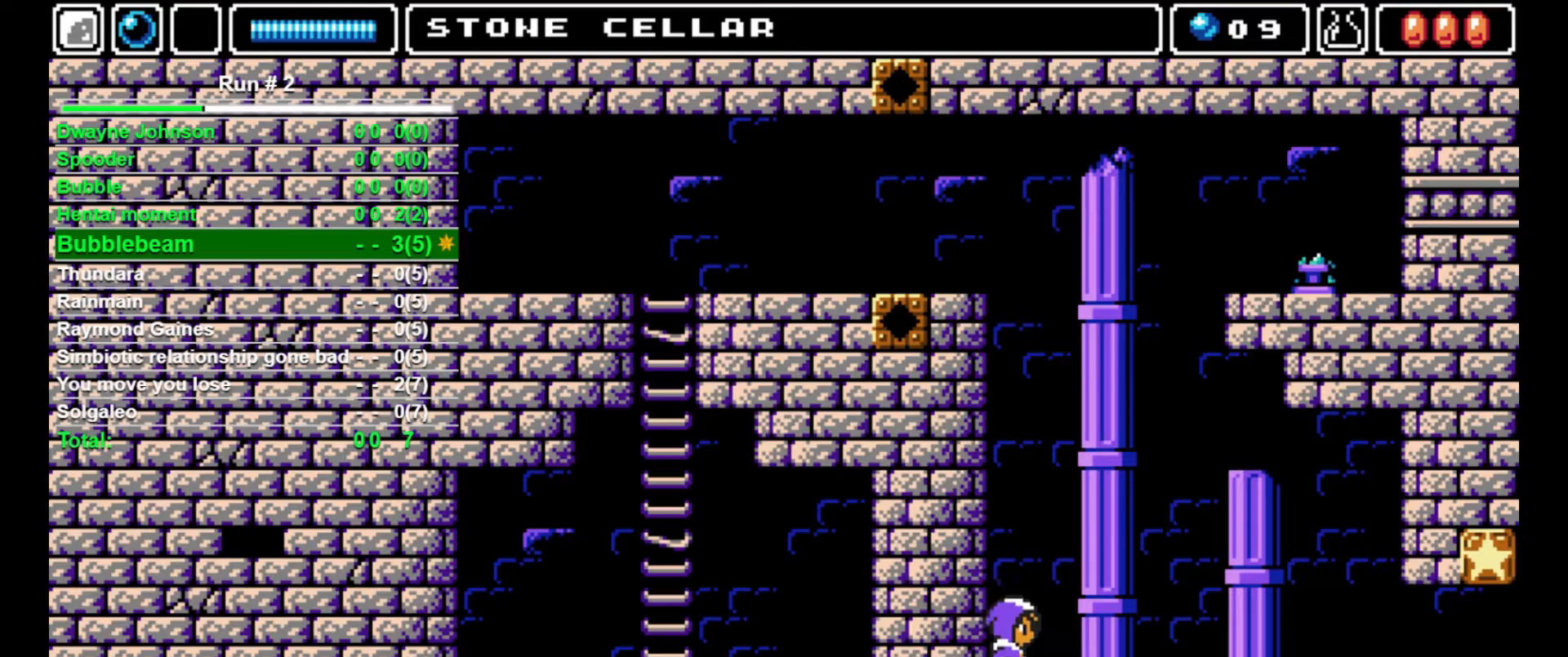
{"buttons": ["CROSS"], "events": [[100, "CROSS", "up"], [167, "SQUARE", "down"], [267, "DPAD_LEFT", "down"], [267, "SQUARE", "up"], [367, "DPAD_LEFT", "up"], [400, "CROSS", "down"]]}
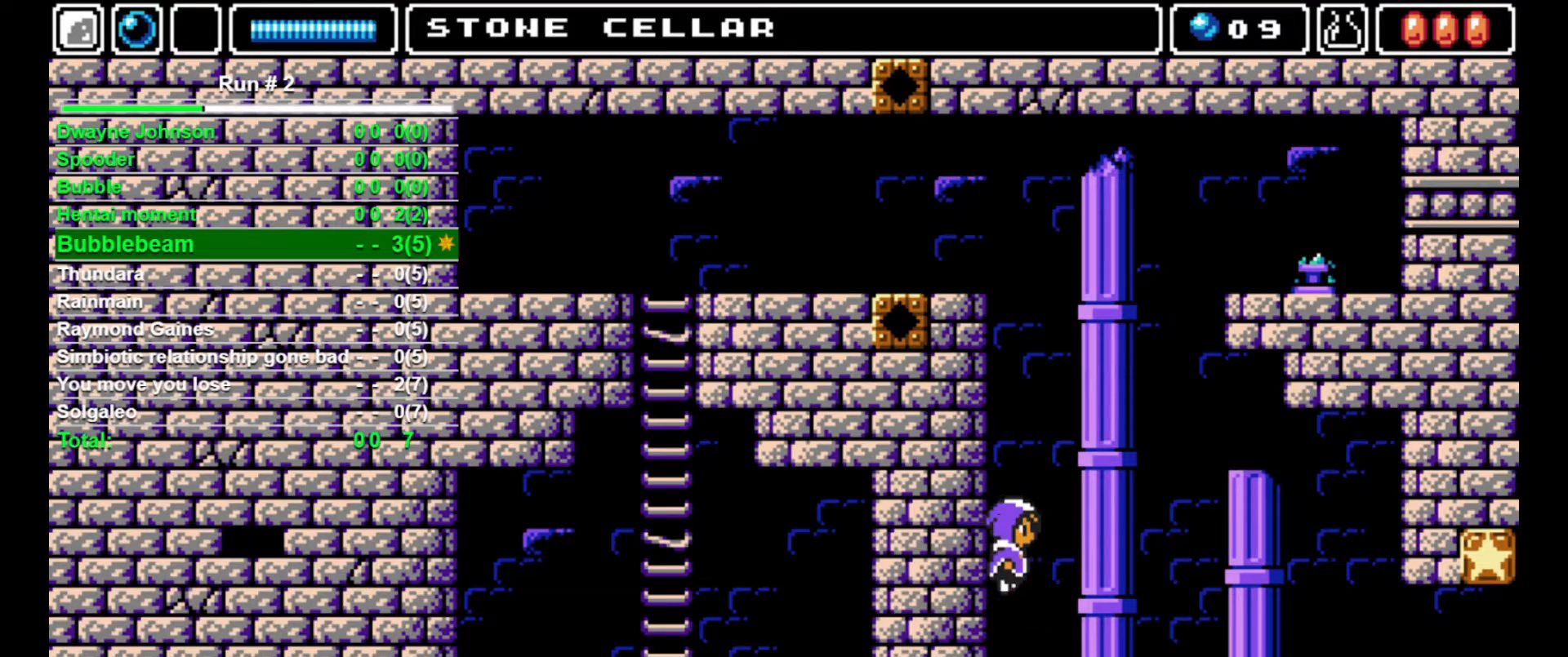
{"buttons": [], "events": [[167, "CROSS", "up"], [300, "SQUARE", "down"], [400, "SQUARE", "up"], [433, "DPAD_LEFT", "down"], [500, "DPAD_LEFT", "up"]]}
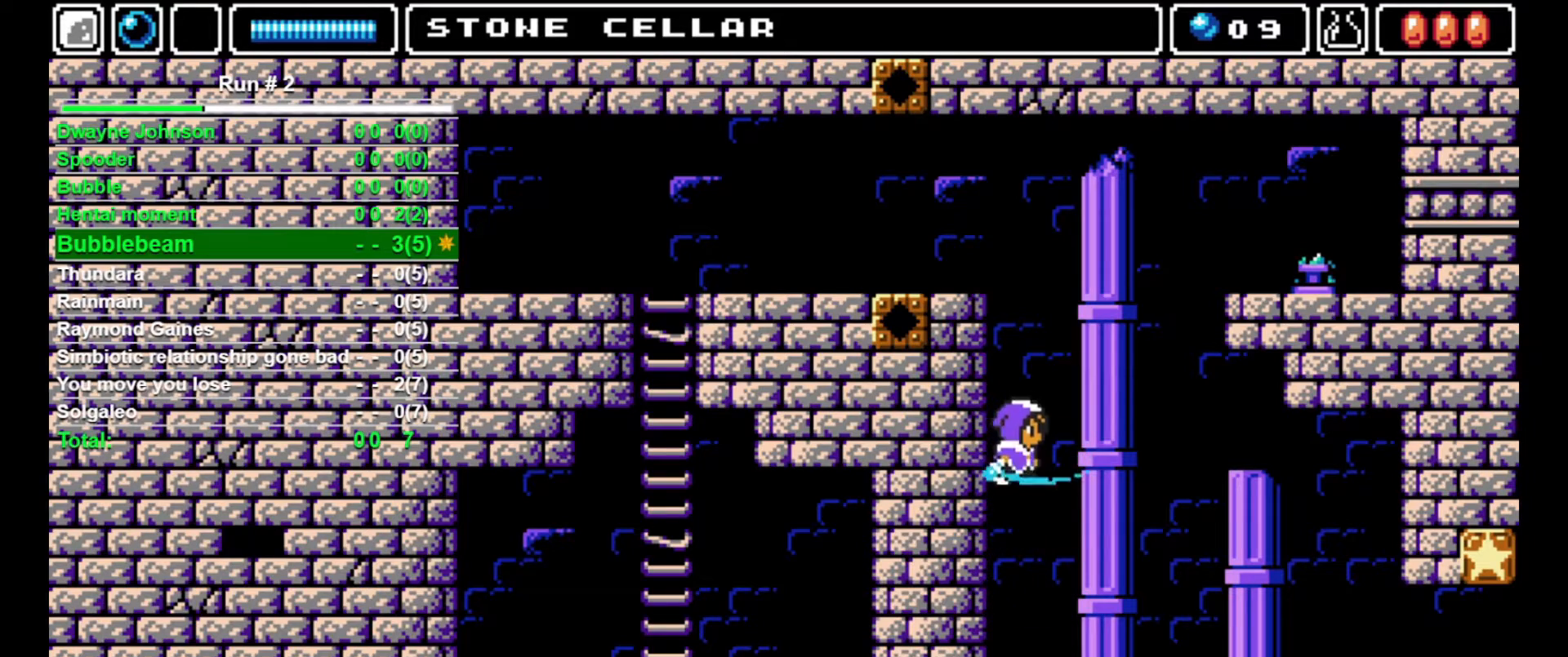
{"buttons": ["DPAD_LEFT"], "events": [[33, "CROSS", "down"], [233, "CROSS", "up"], [367, "SQUARE", "down"], [433, "SQUARE", "up"], [500, "DPAD_LEFT", "down"]]}